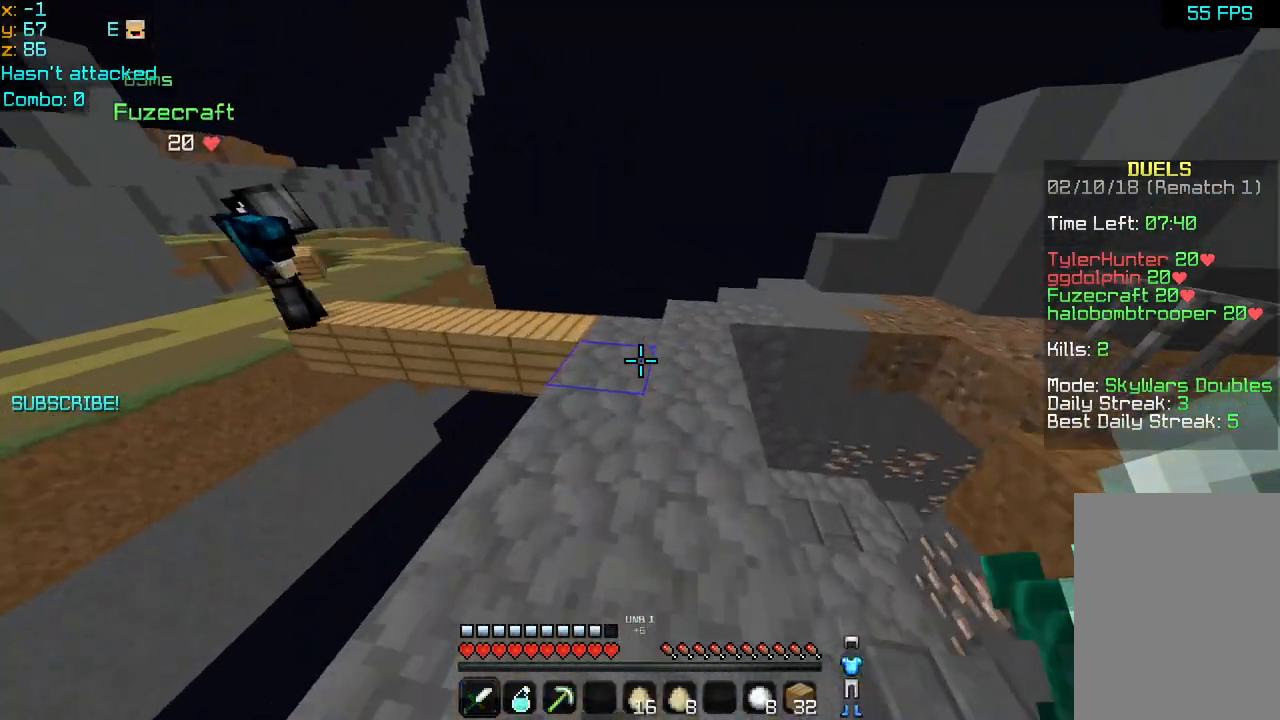
Gameplay with keyboard and mouse; each line is a JSON object with the keys and mouse buttons held at the frame after it. "events" lists presses ("down") and releases ("up") of "down", "left", "right", "space", "up", "mouse_left" and "mouse_right" between this image and that frame as [ms after this image, input, new state], when the widget could be followed in between. "mouse_left", "mouse_right" = the "left", "right" buttons of the "mouse" list. No other keys are recorded. Fast repeated clicks can show as one long hold. Mouse movement is not recorded.
{"keys": ["up"], "mouse": [], "events": [[280, "space", "down"], [360, "space", "up"]]}
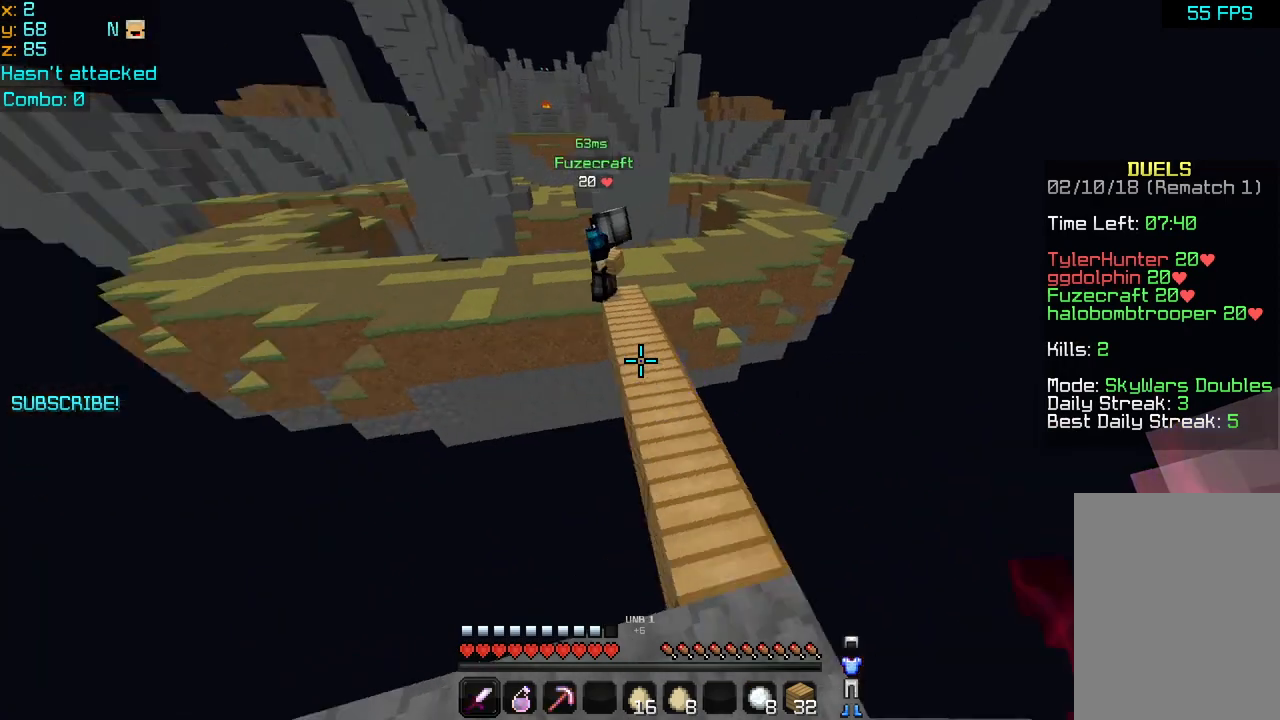
{"keys": ["space", "up"], "mouse": [], "events": [[320, "space", "down"]]}
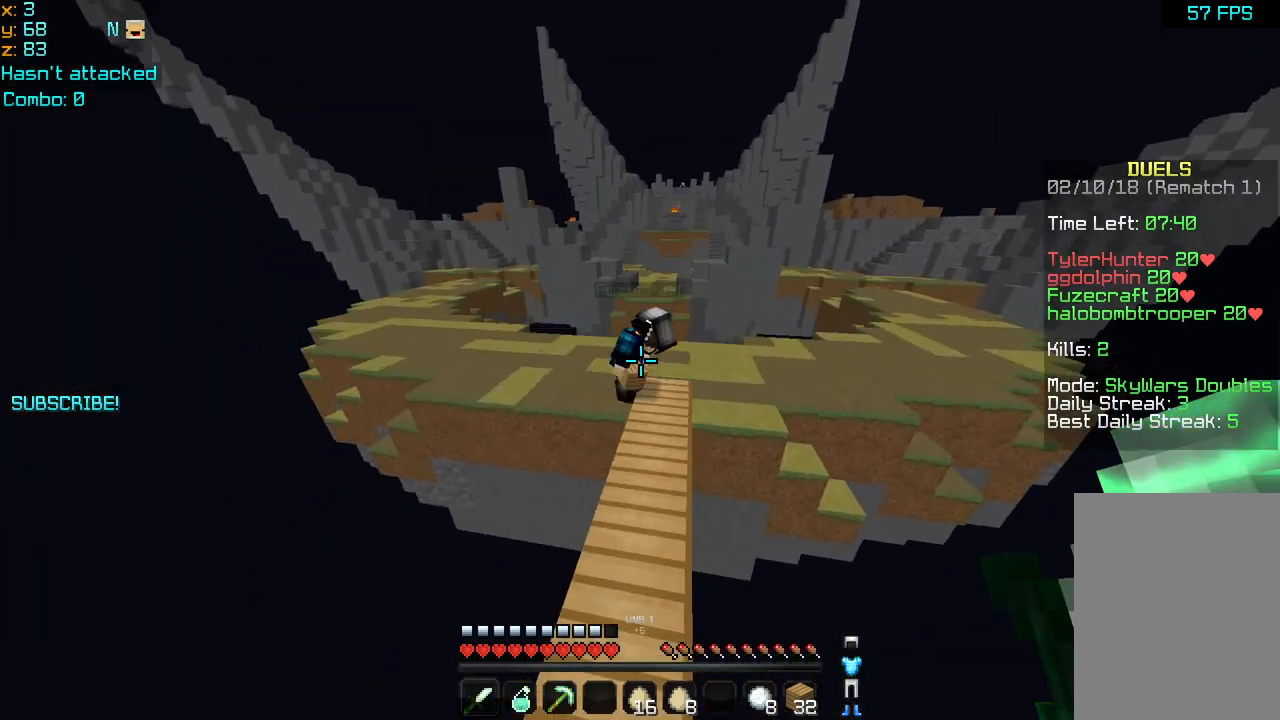
{"keys": ["space", "up"], "mouse": [], "events": [[160, "space", "up"], [480, "space", "down"]]}
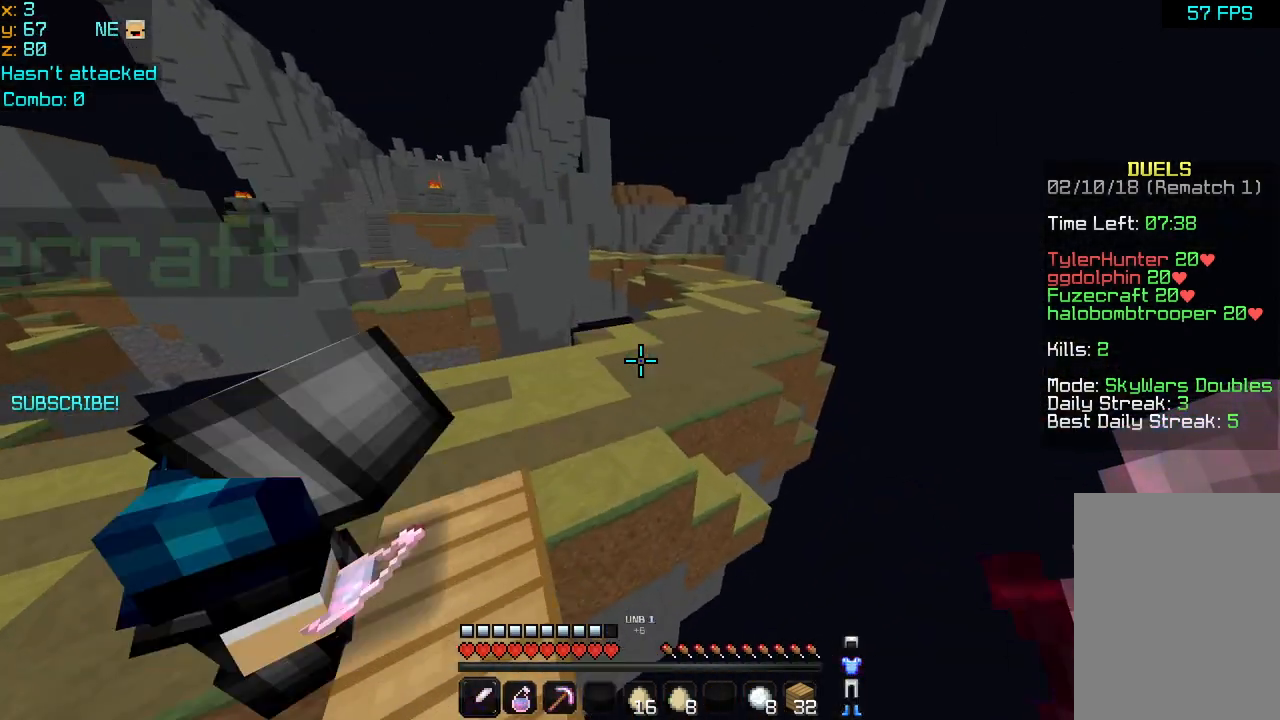
{"keys": ["space", "up"], "mouse": [], "events": []}
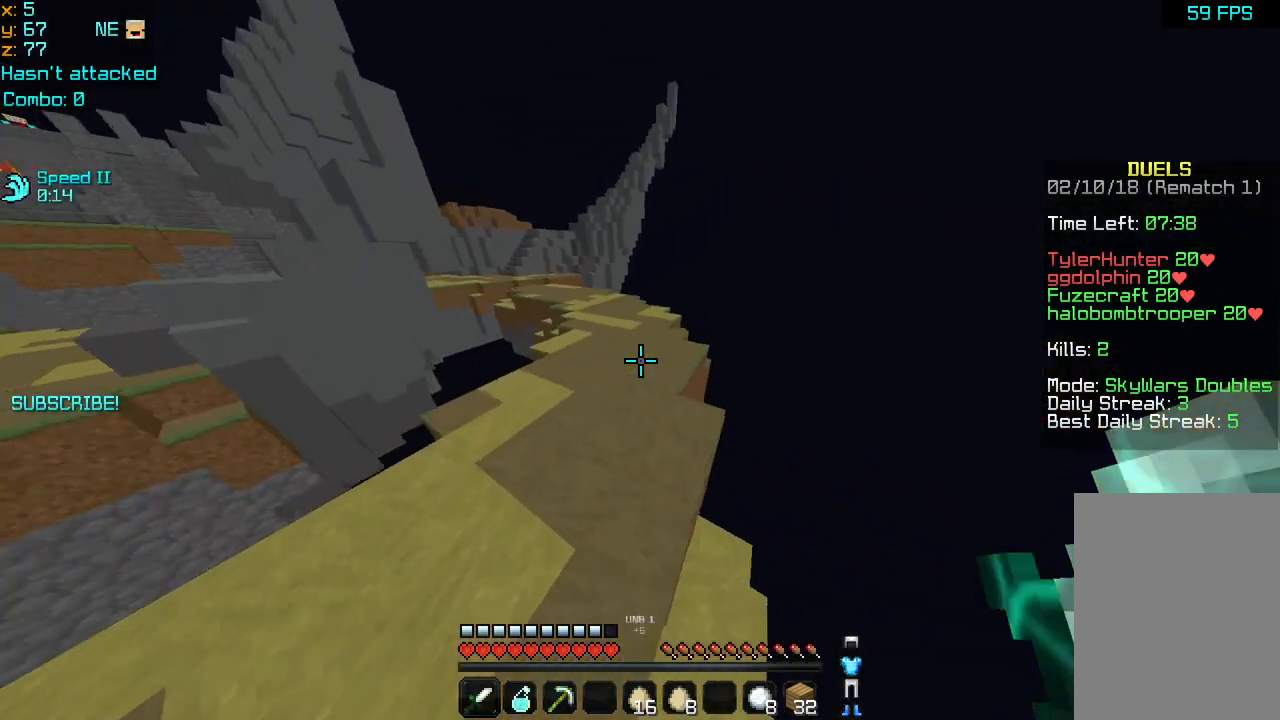
{"keys": ["space", "up"], "mouse": [], "events": []}
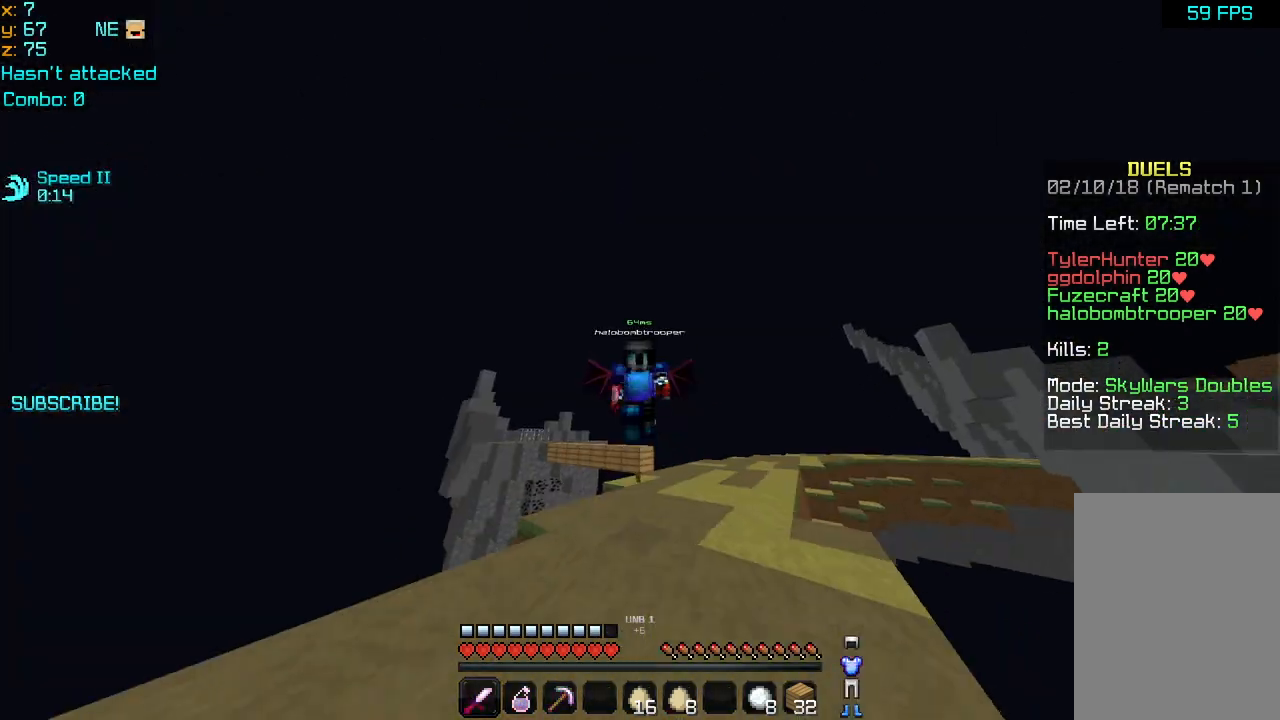
{"keys": ["space", "up"], "mouse": [], "events": []}
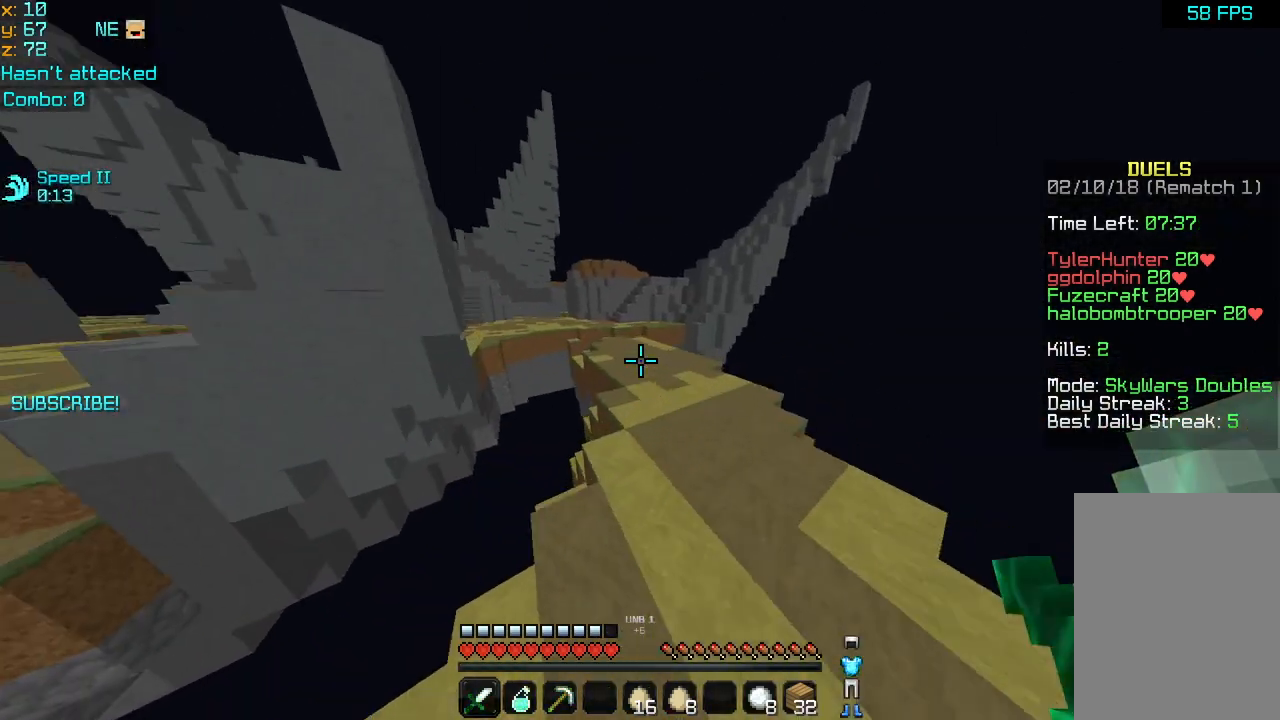
{"keys": ["space", "up"], "mouse": [], "events": []}
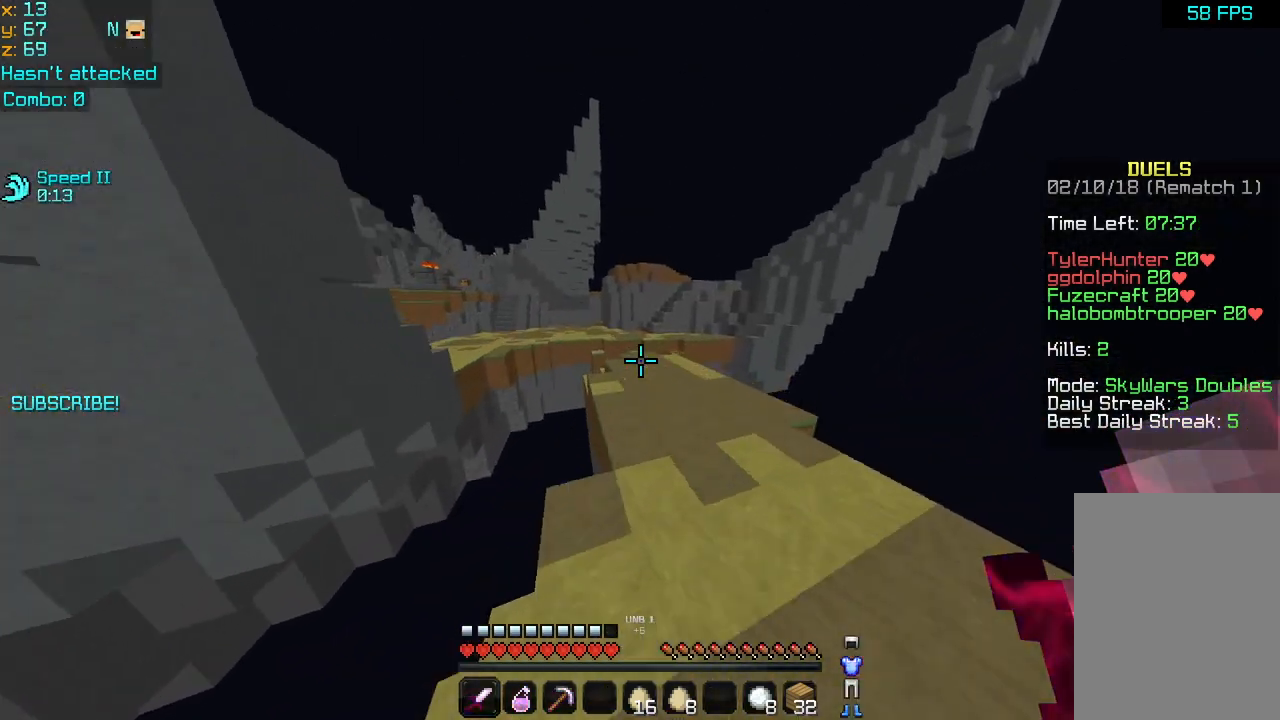
{"keys": ["up"], "mouse": [], "events": [[120, "space", "up"]]}
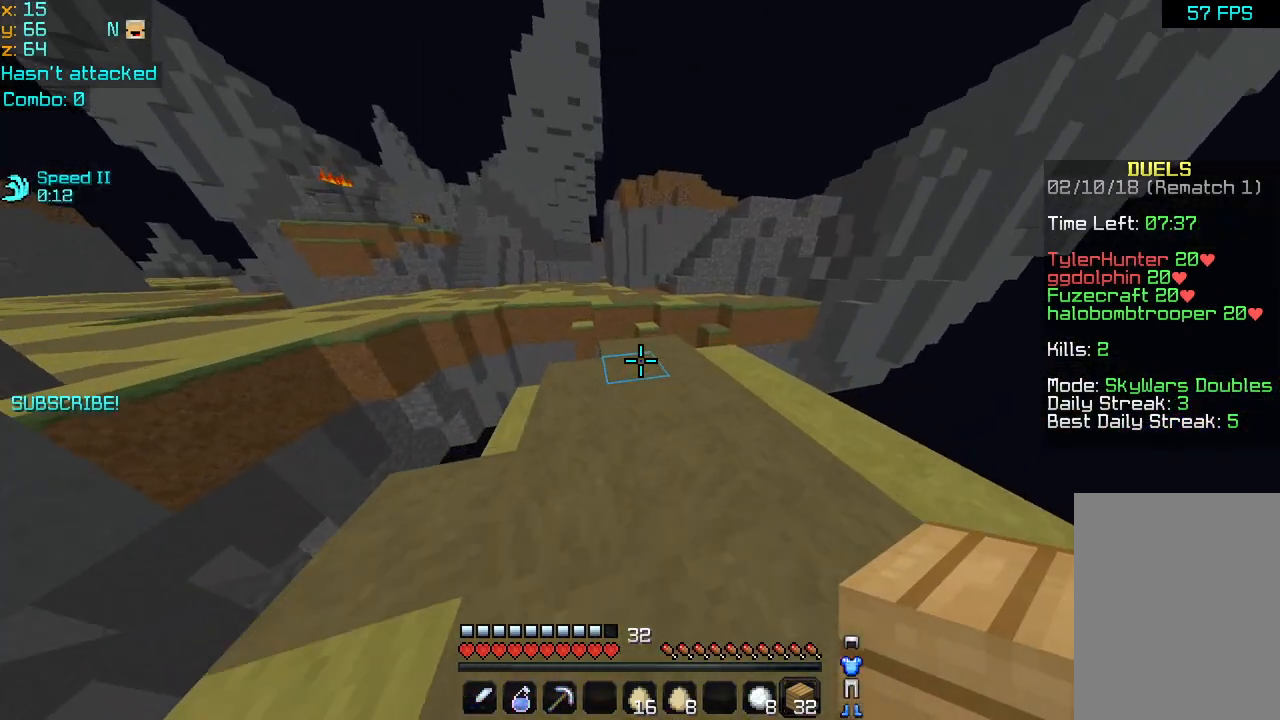
{"keys": ["up"], "mouse": [], "events": [[240, "mouse_right", "down"], [320, "space", "down"], [360, "mouse_right", "up"], [400, "space", "up"]]}
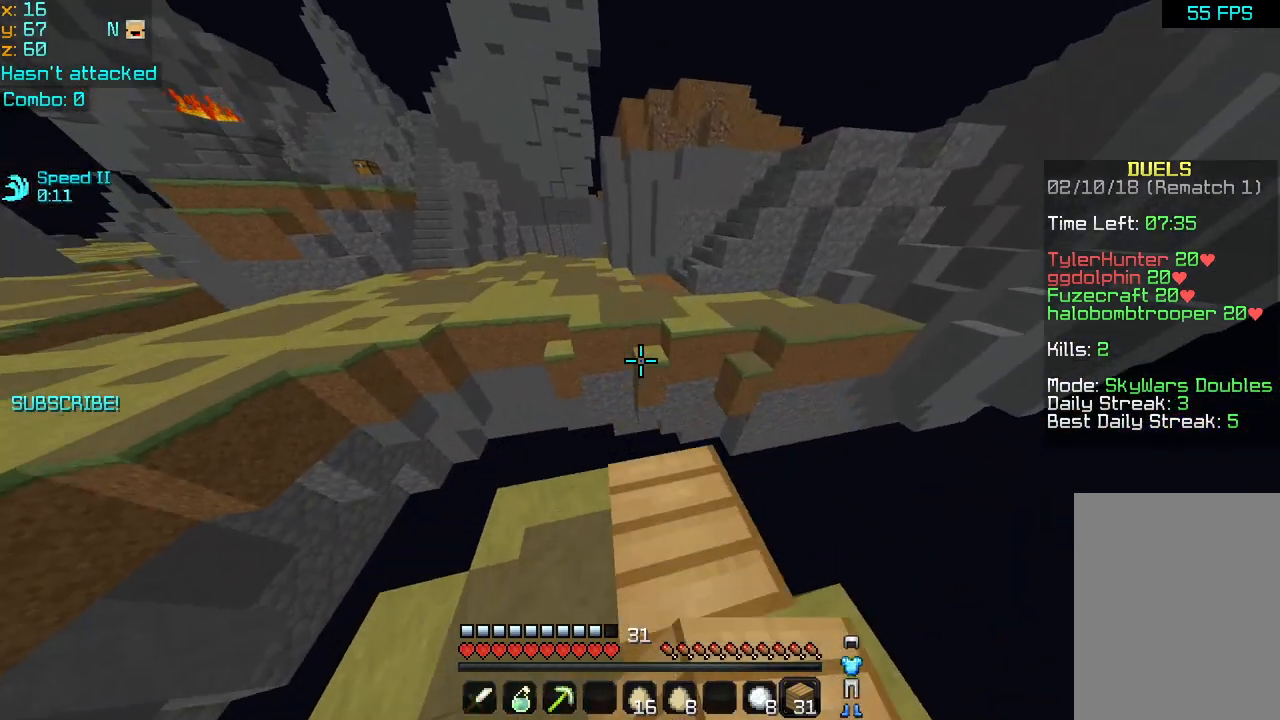
{"keys": ["left", "up"], "mouse": [], "events": [[120, "space", "down"], [440, "space", "up"], [480, "left", "down"]]}
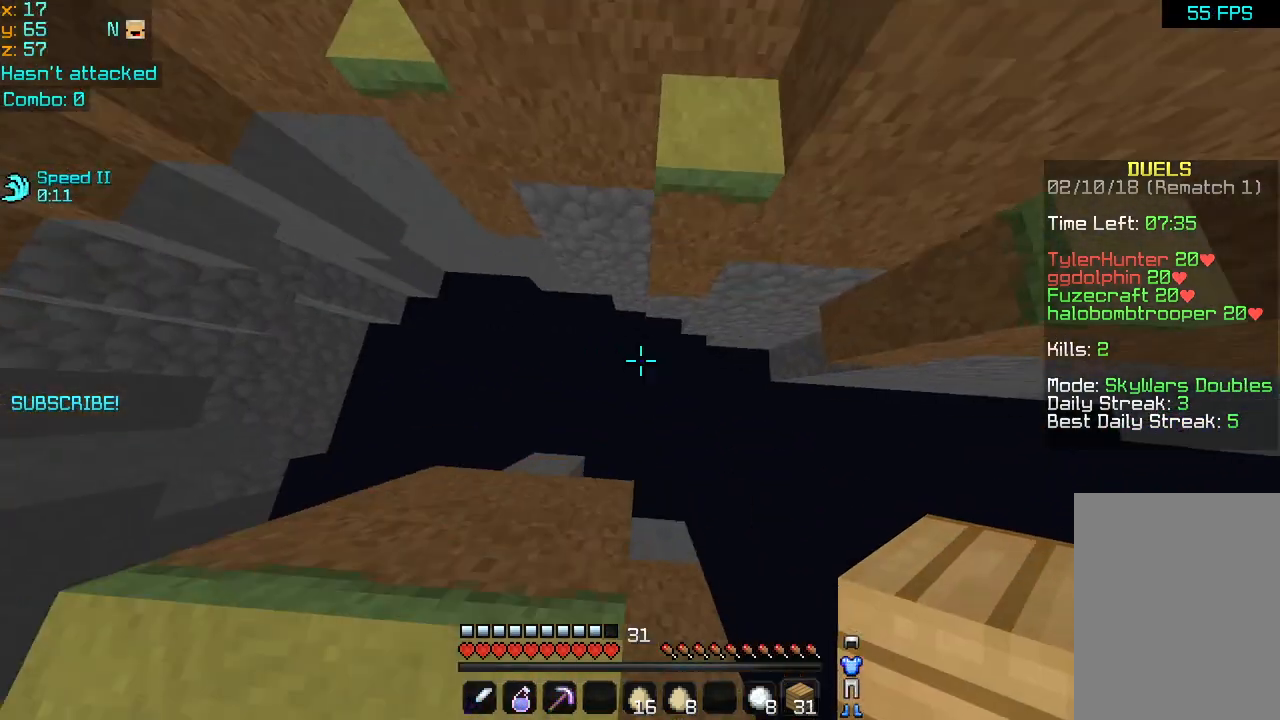
{"keys": ["up"], "mouse": [], "events": [[40, "left", "up"], [80, "mouse_right", "down"], [160, "mouse_right", "up"], [160, "space", "down"], [240, "mouse_right", "down"], [240, "space", "up"], [320, "mouse_right", "up"], [320, "space", "down"], [400, "mouse_right", "down"], [440, "mouse_right", "up"], [440, "space", "up"]]}
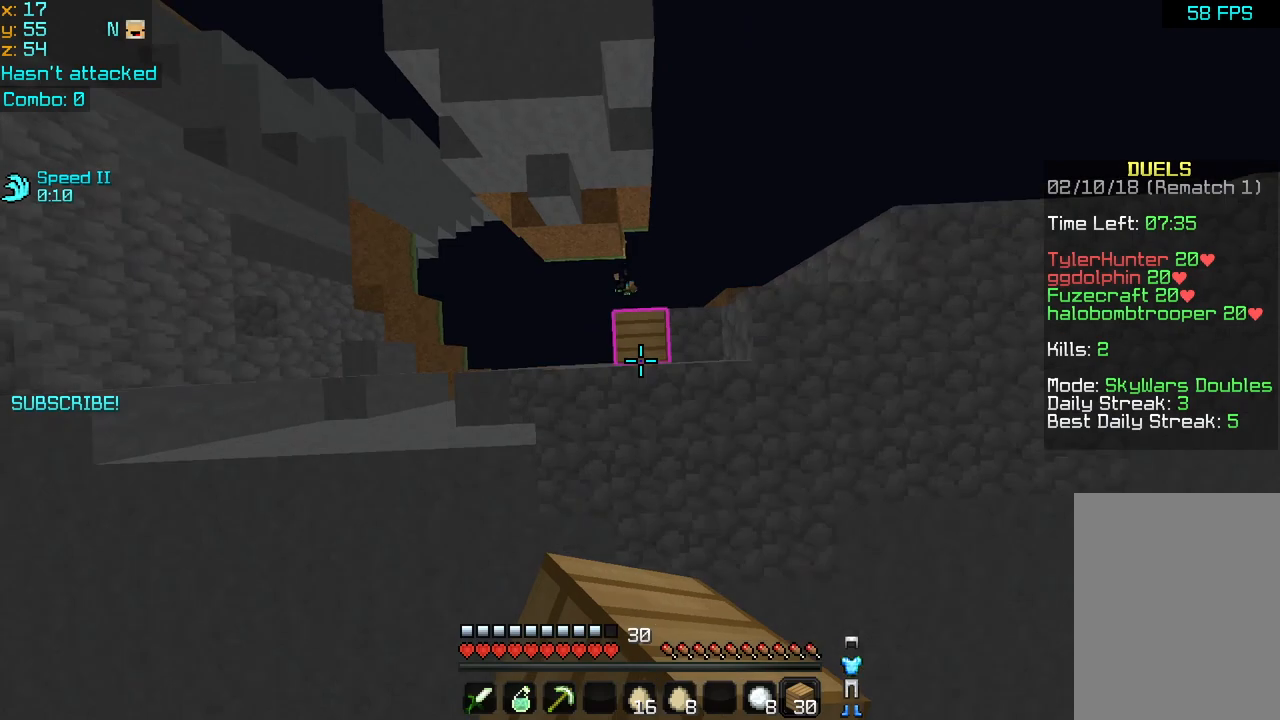
{"keys": [], "mouse": [], "events": [[160, "up", "up"]]}
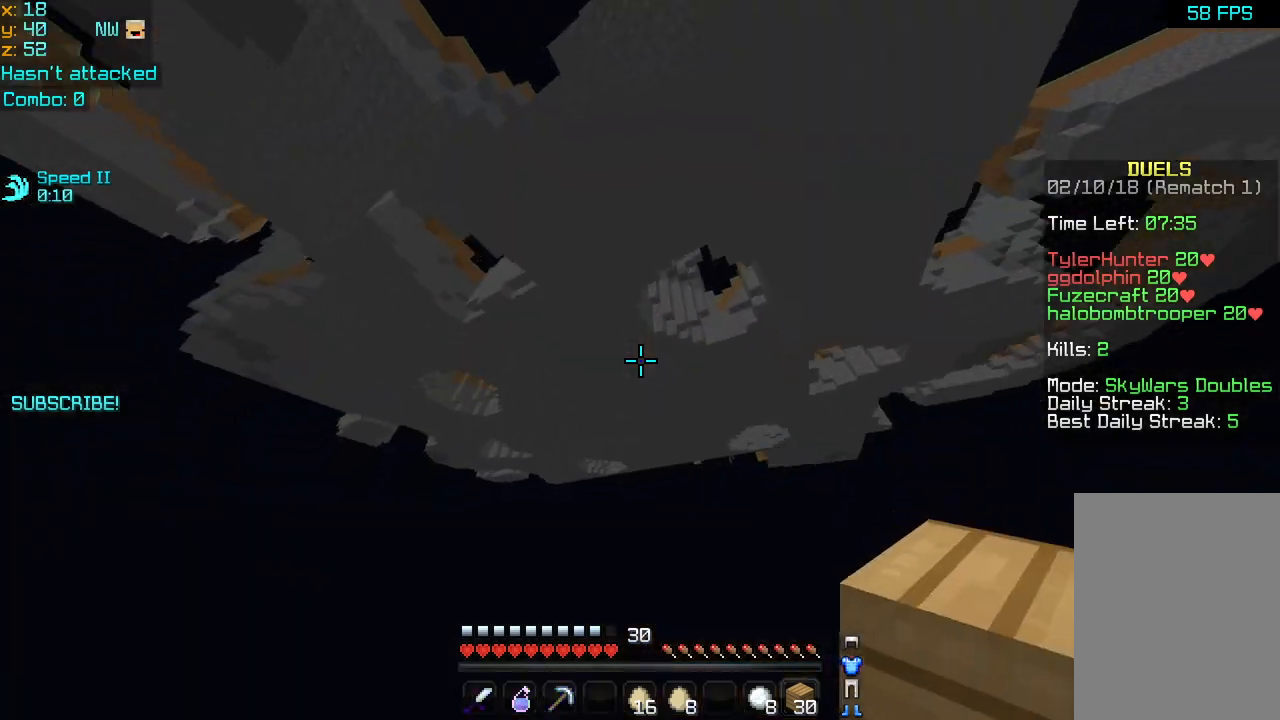
{"keys": [], "mouse": [], "events": []}
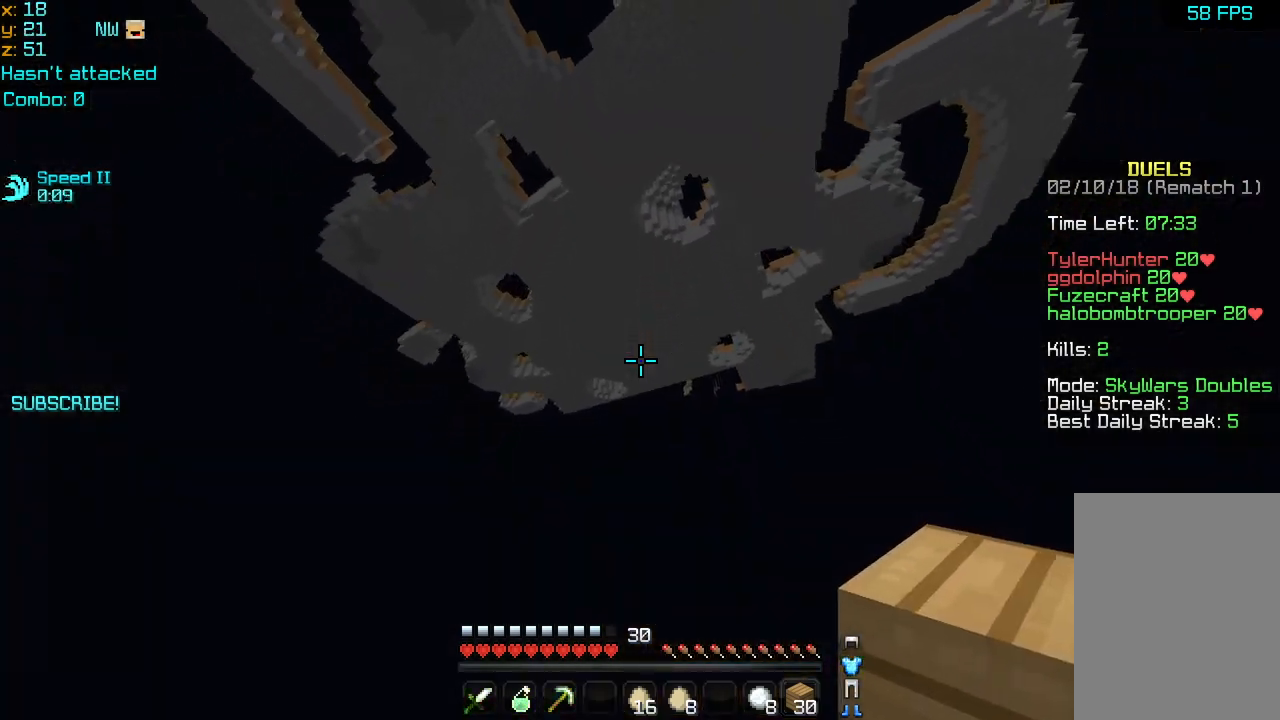
{"keys": ["up"], "mouse": [], "events": [[440, "up", "down"]]}
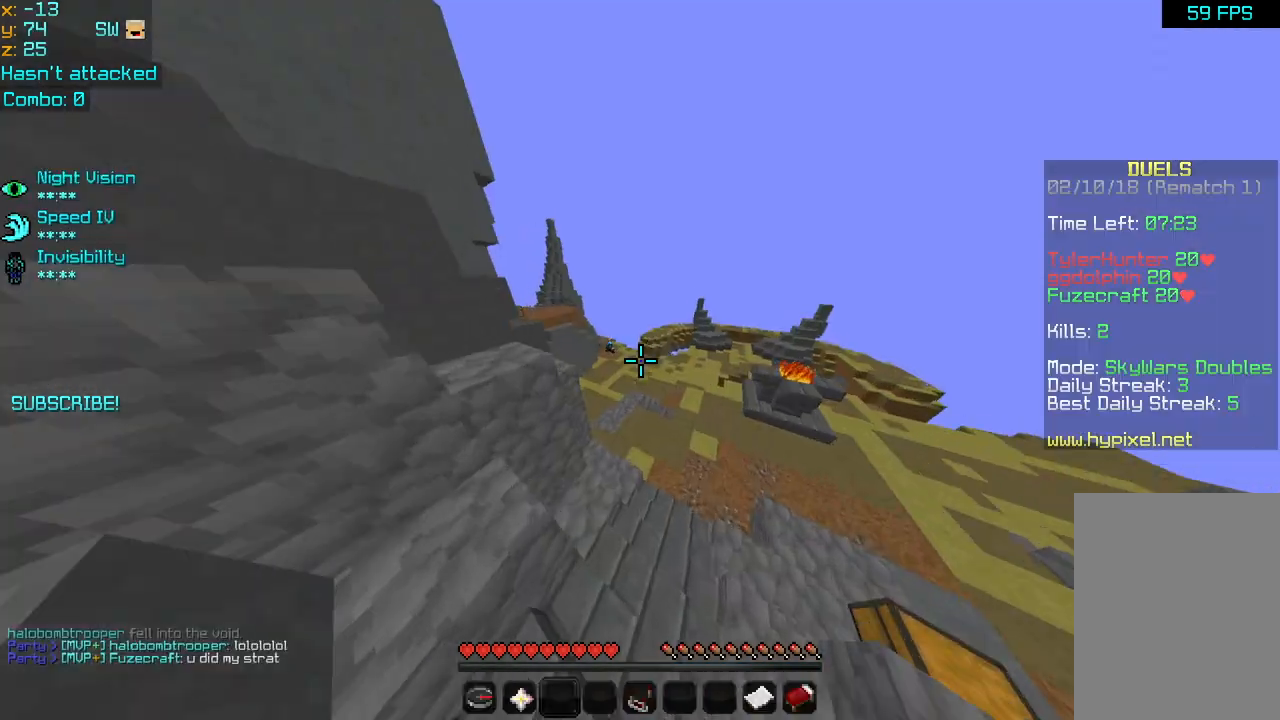
{"keys": ["up"], "mouse": [], "events": []}
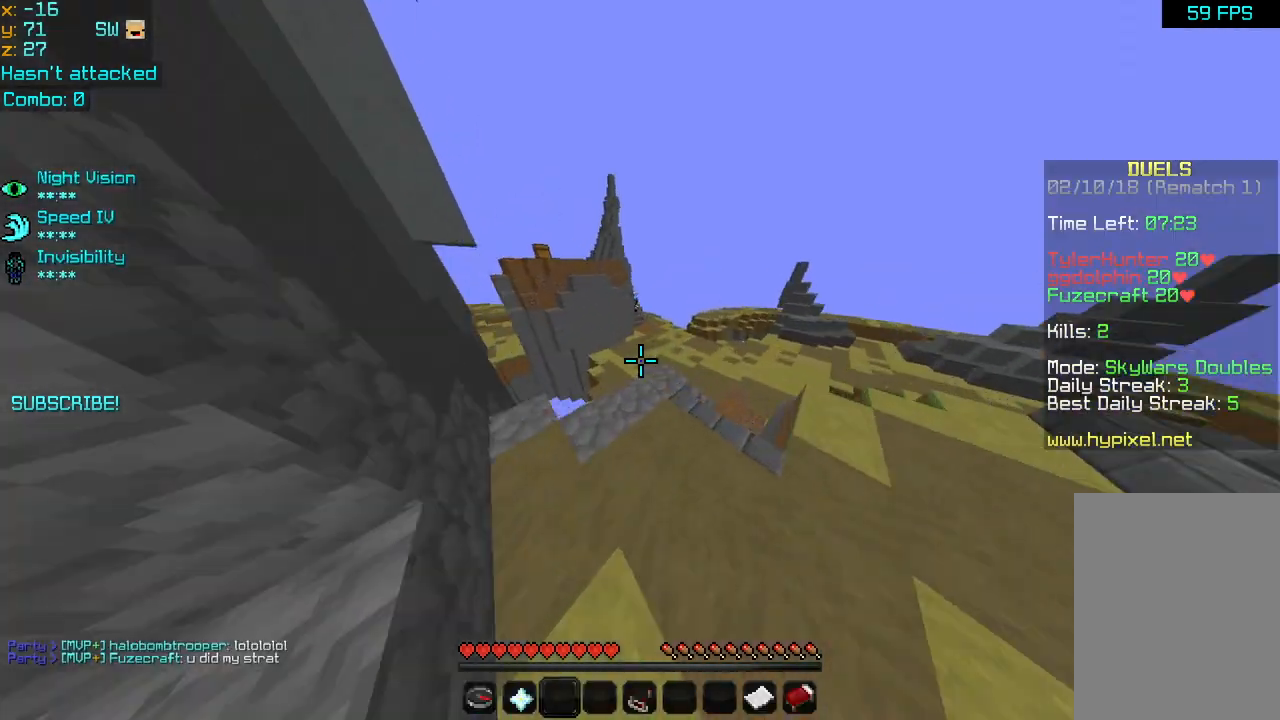
{"keys": ["up"], "mouse": [], "events": [[200, "space", "down"], [280, "space", "up"], [440, "space", "down"], [520, "space", "up"]]}
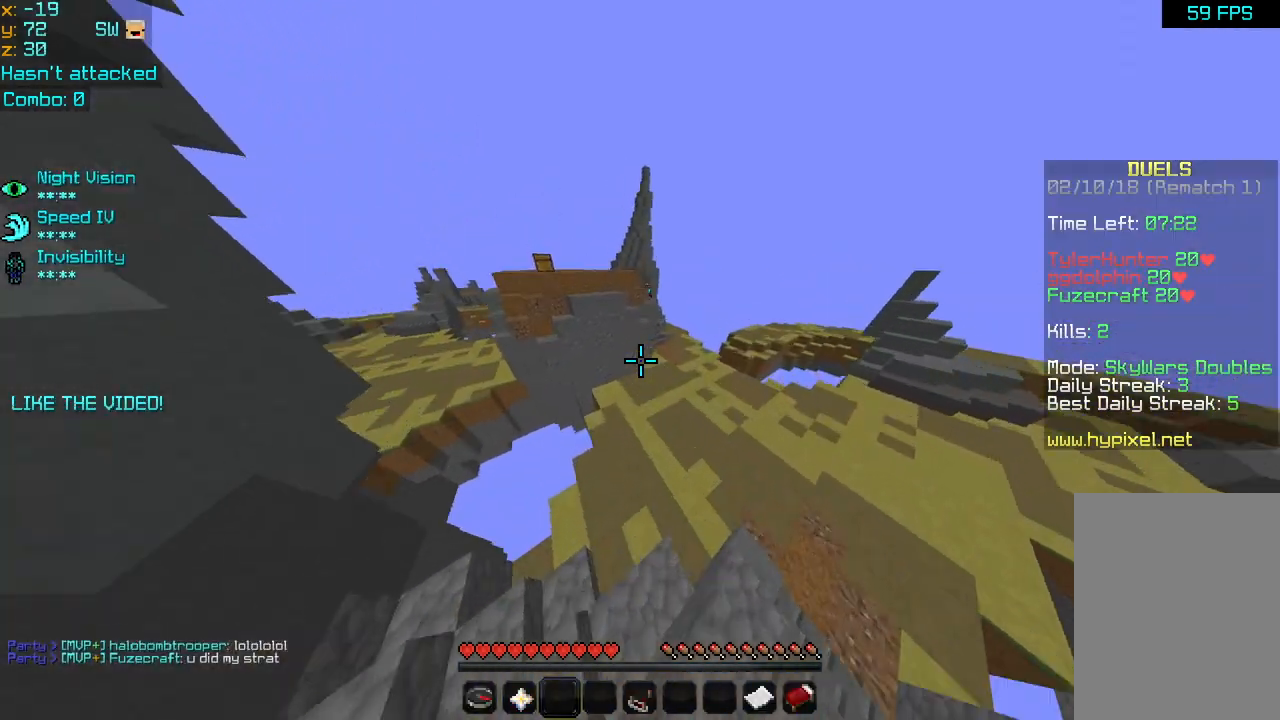
{"keys": ["space", "up"], "mouse": [], "events": [[480, "space", "down"]]}
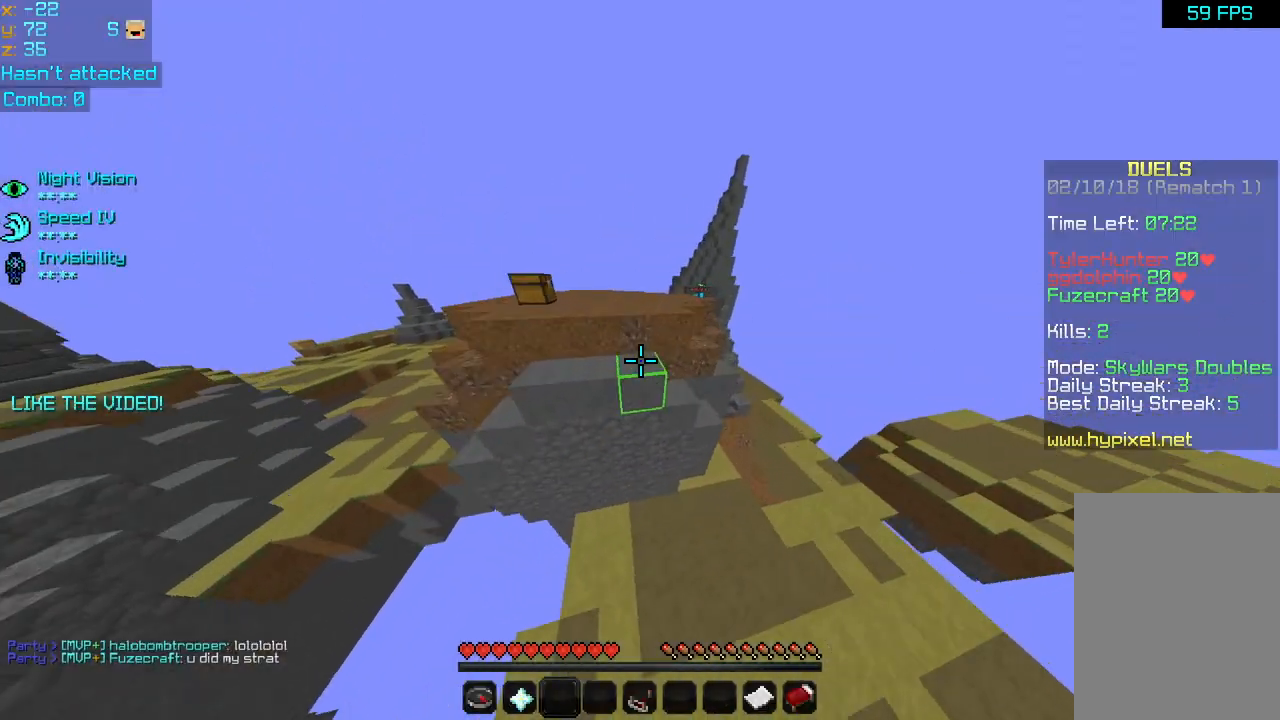
{"keys": ["space"], "mouse": [], "events": [[200, "space", "up"], [320, "space", "down"], [400, "space", "up"], [400, "up", "up"], [480, "space", "down"]]}
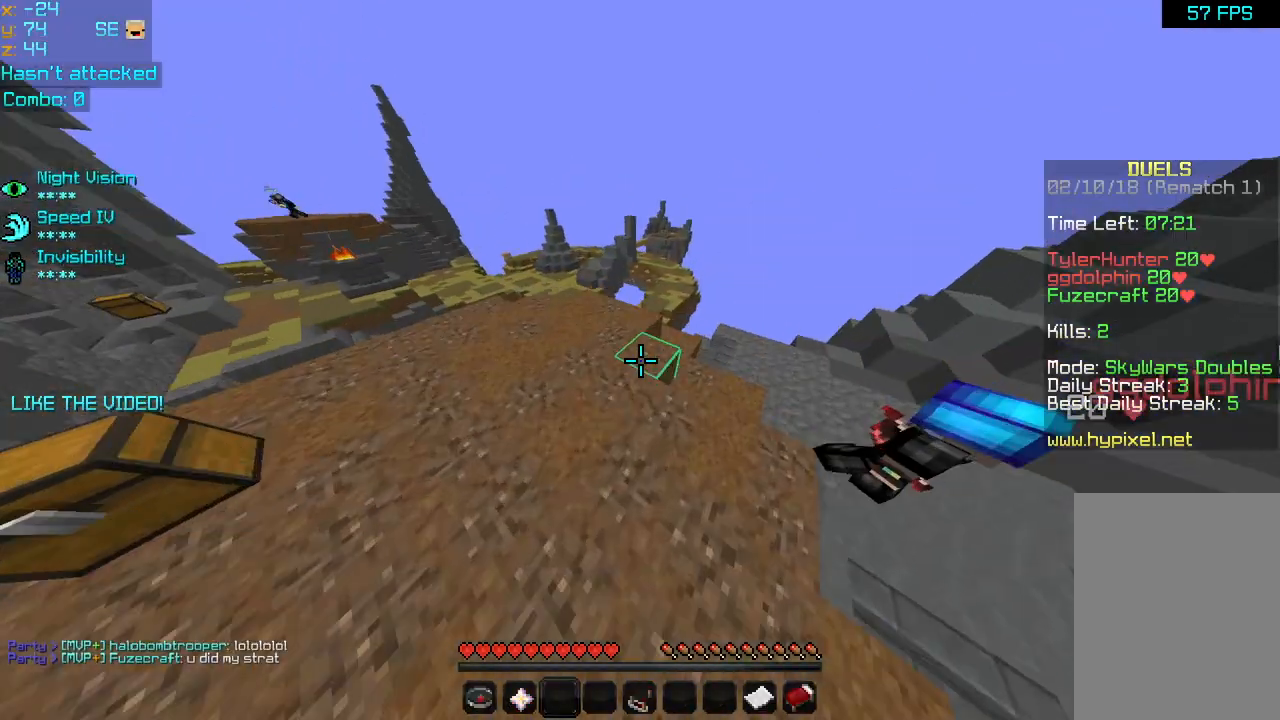
{"keys": ["left"], "mouse": [], "events": [[40, "space", "up"], [200, "left", "down"]]}
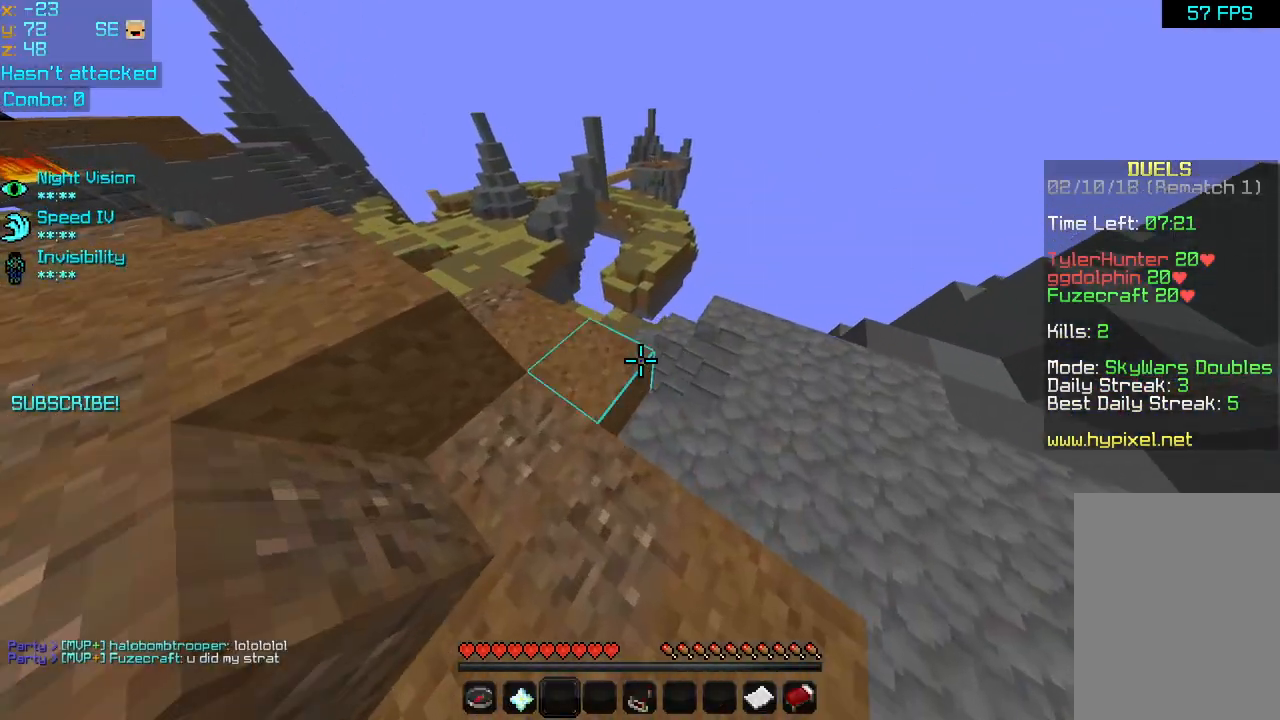
{"keys": ["left"], "mouse": [], "events": [[80, "down", "down"], [120, "space", "down"], [240, "space", "up"], [440, "down", "up"]]}
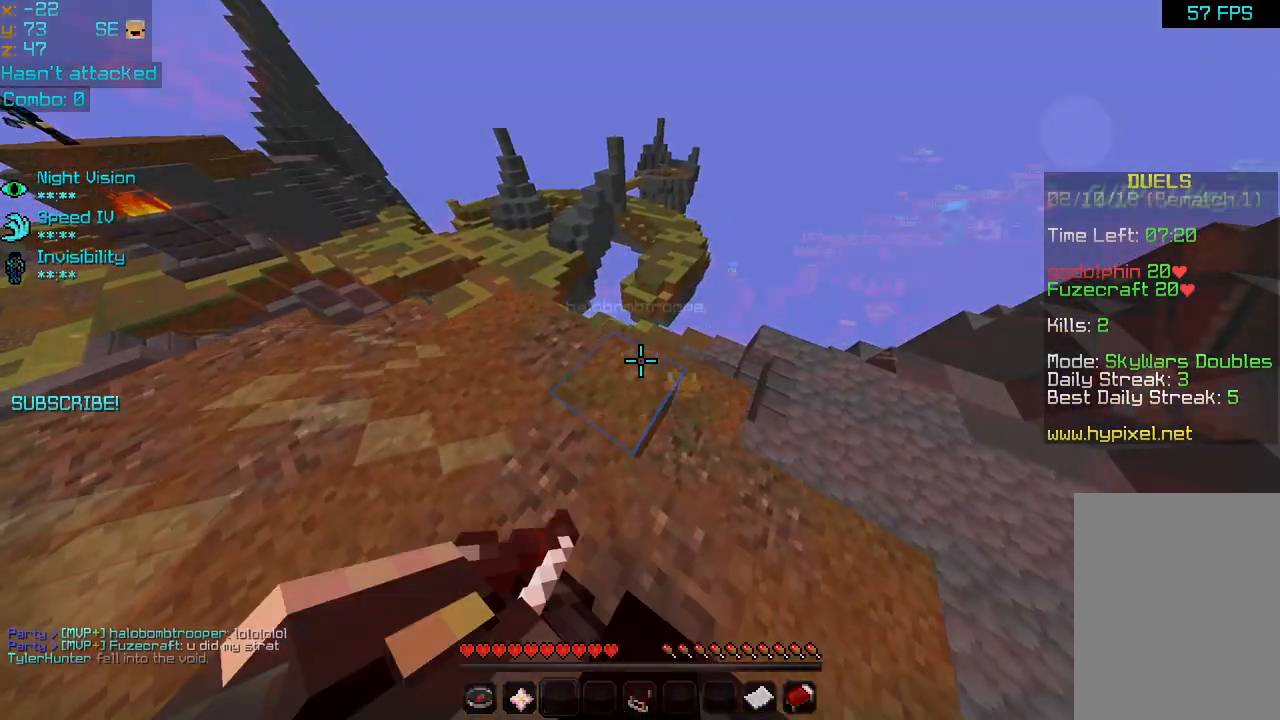
{"keys": [], "mouse": [], "events": [[80, "left", "up"]]}